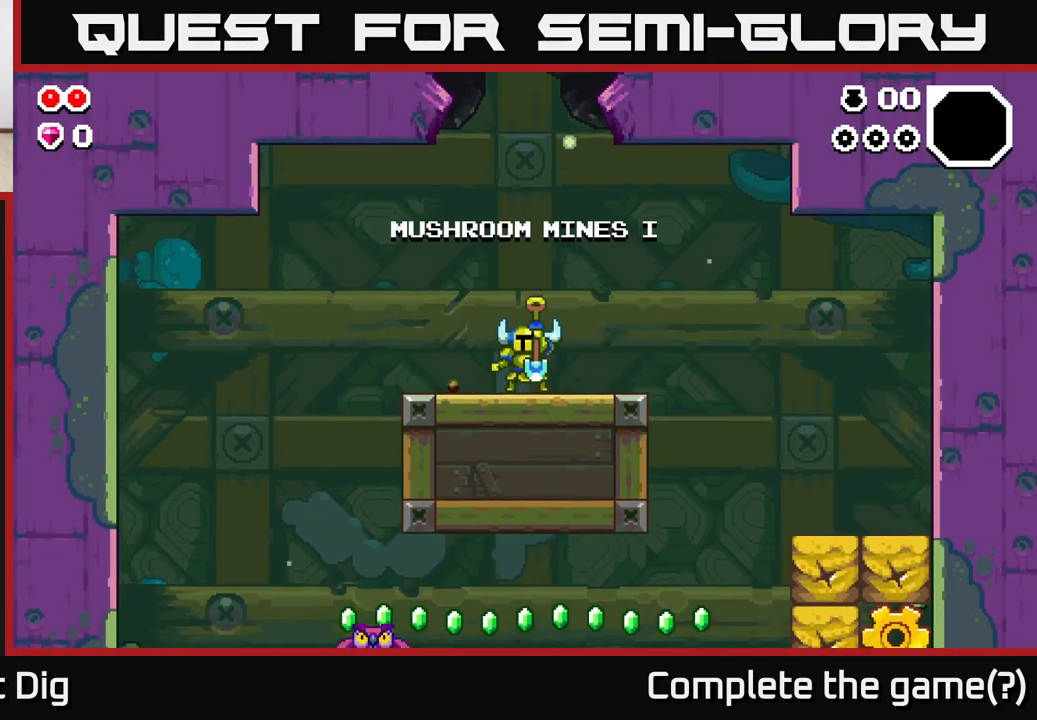
Gameplay with a controller (Xbox layout); each line is a JSON object with the inputs held at the frame after it. "events" lists button and stick changes between this image and that frame as [ms after this image, input, new state], when the widget could be followed in between.
{"buttons": [], "left_stick": "center", "right_stick": "center", "events": [[283, "DPAD_RIGHT", "down"], [450, "DPAD_RIGHT", "up"]]}
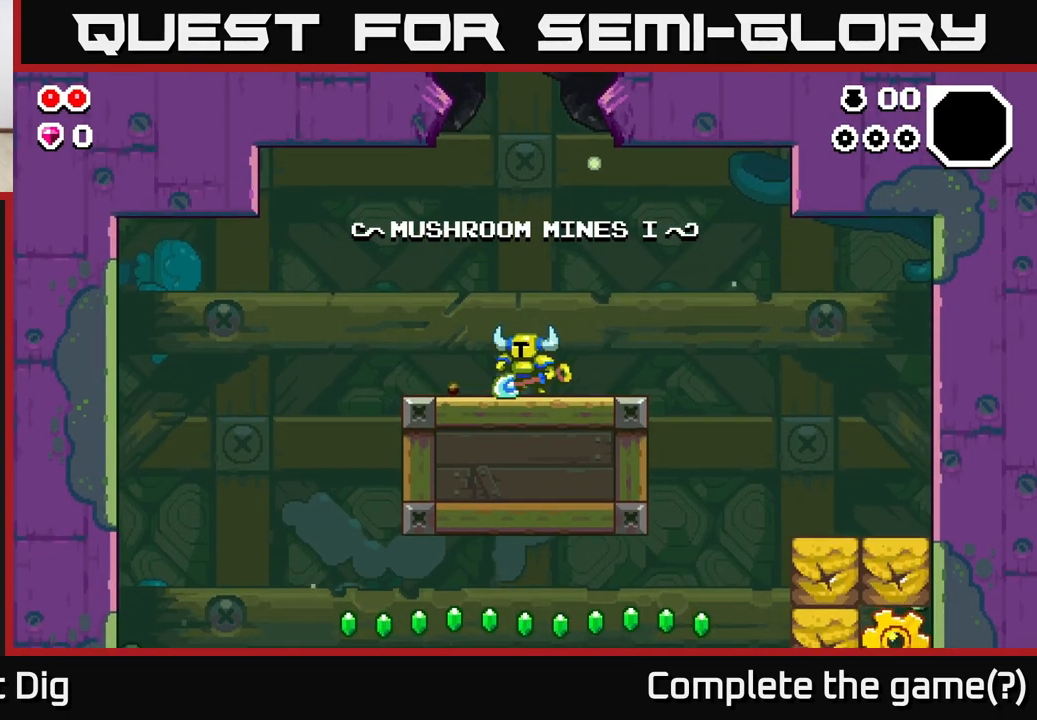
{"buttons": ["DPAD_RIGHT"], "left_stick": "center", "right_stick": "center", "events": [[150, "DPAD_RIGHT", "down"]]}
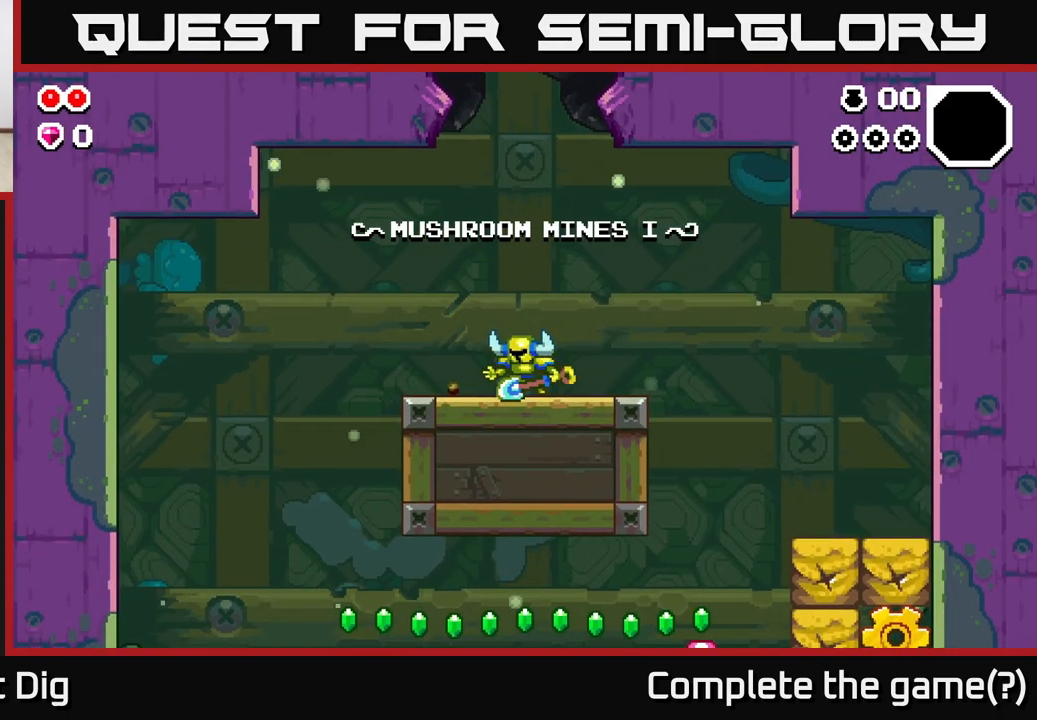
{"buttons": ["DPAD_RIGHT"], "left_stick": "center", "right_stick": "center", "events": [[150, "DPAD_RIGHT", "up"], [450, "DPAD_RIGHT", "down"]]}
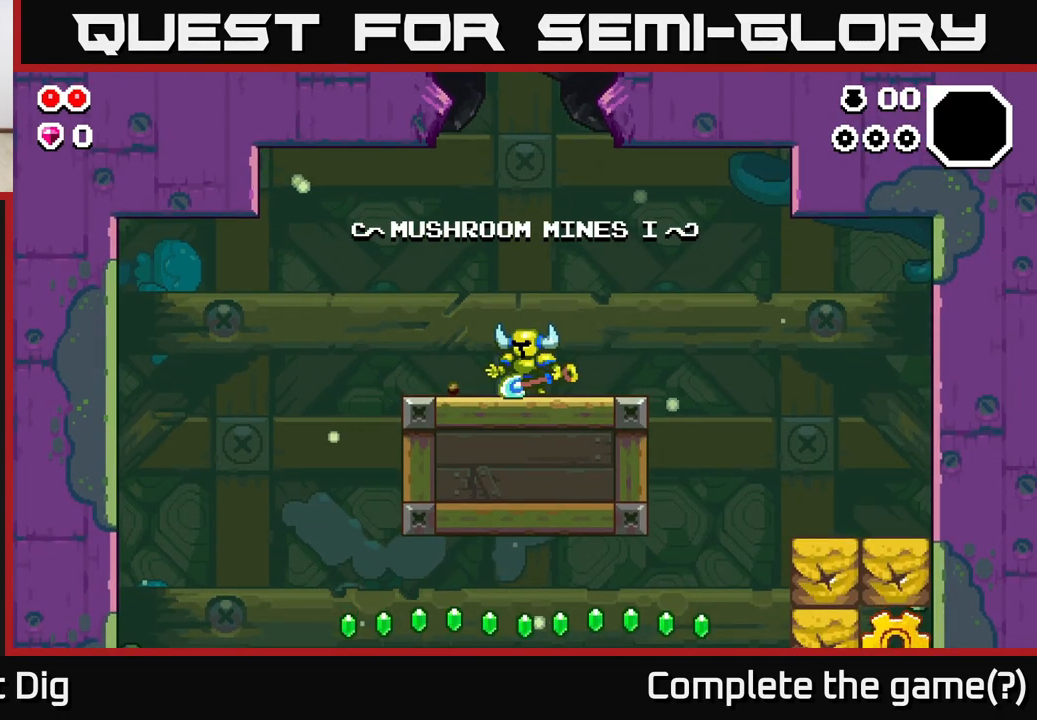
{"buttons": ["DPAD_RIGHT"], "left_stick": "center", "right_stick": "center", "events": []}
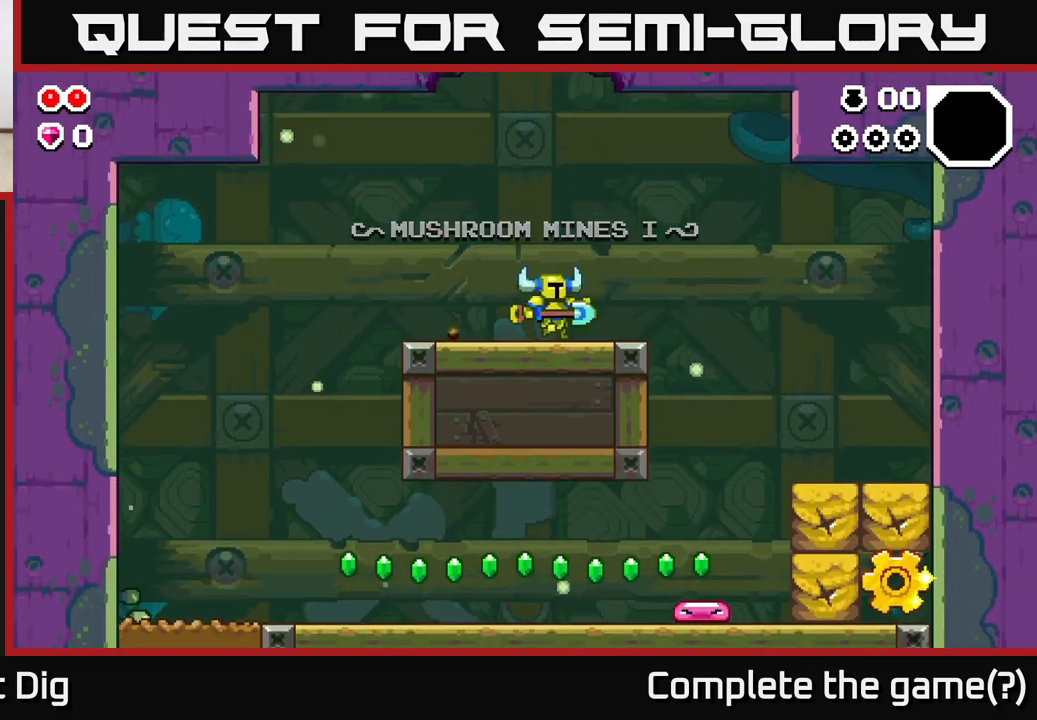
{"buttons": ["DPAD_RIGHT"], "left_stick": "center", "right_stick": "center", "events": [[350, "A", "down"], [467, "A", "up"]]}
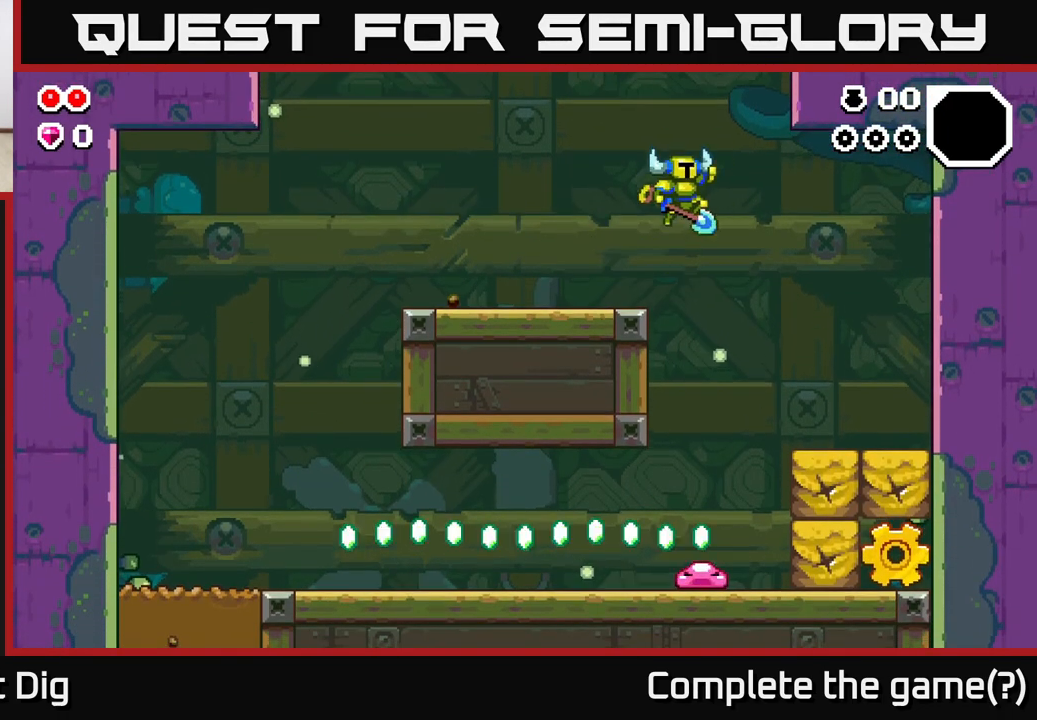
{"buttons": ["DPAD_RIGHT"], "left_stick": "center", "right_stick": "center", "events": []}
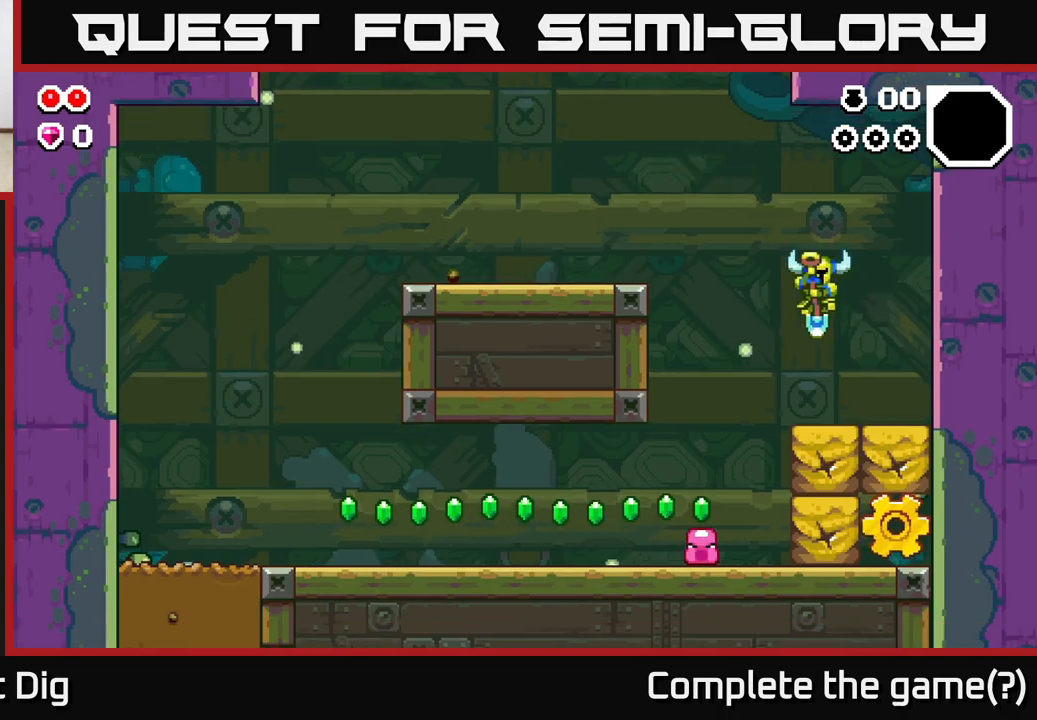
{"buttons": ["DPAD_LEFT"], "left_stick": "center", "right_stick": "center", "events": [[333, "DPAD_RIGHT", "up"], [383, "DPAD_LEFT", "down"]]}
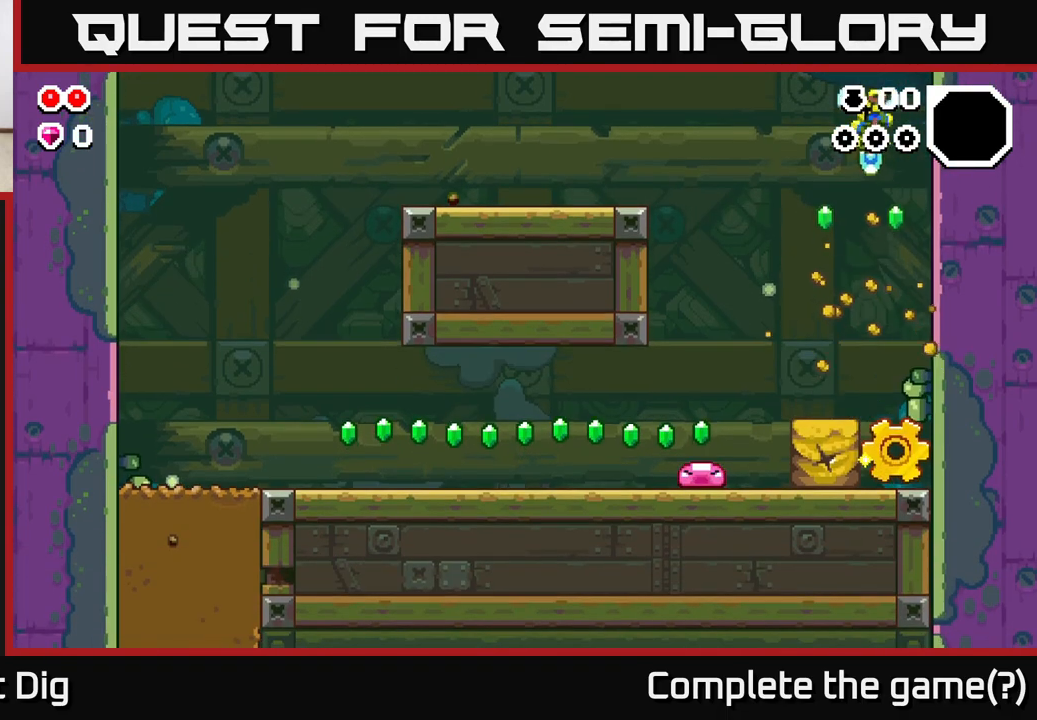
{"buttons": [], "left_stick": "center", "right_stick": "center", "events": [[33, "DPAD_LEFT", "up"]]}
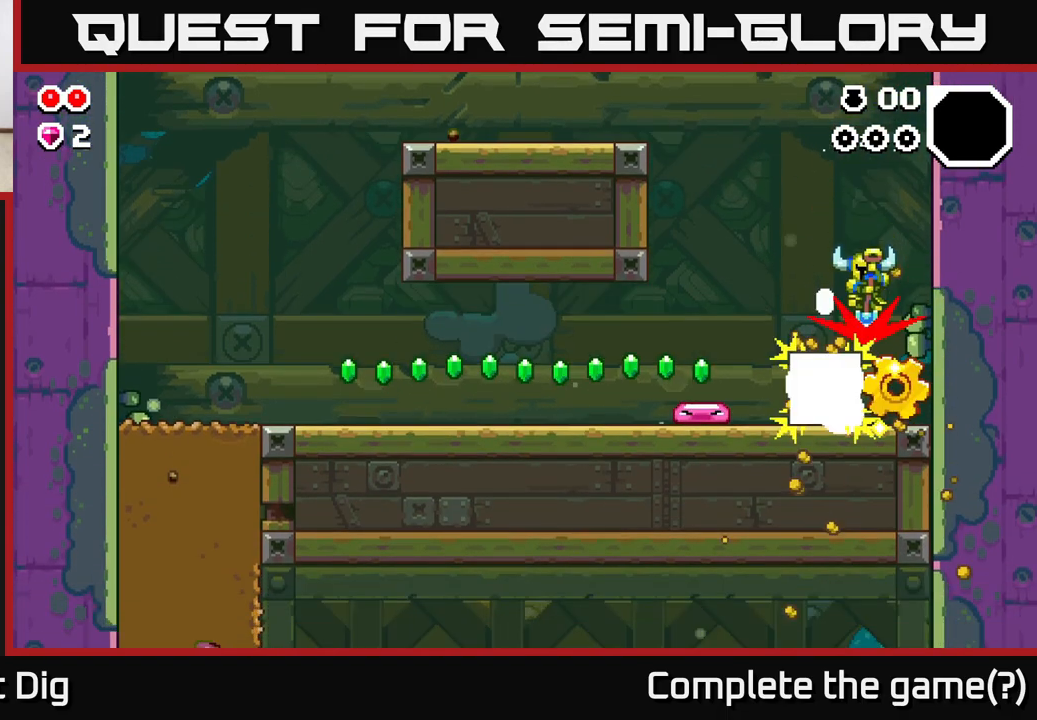
{"buttons": [], "left_stick": "center", "right_stick": "center", "events": []}
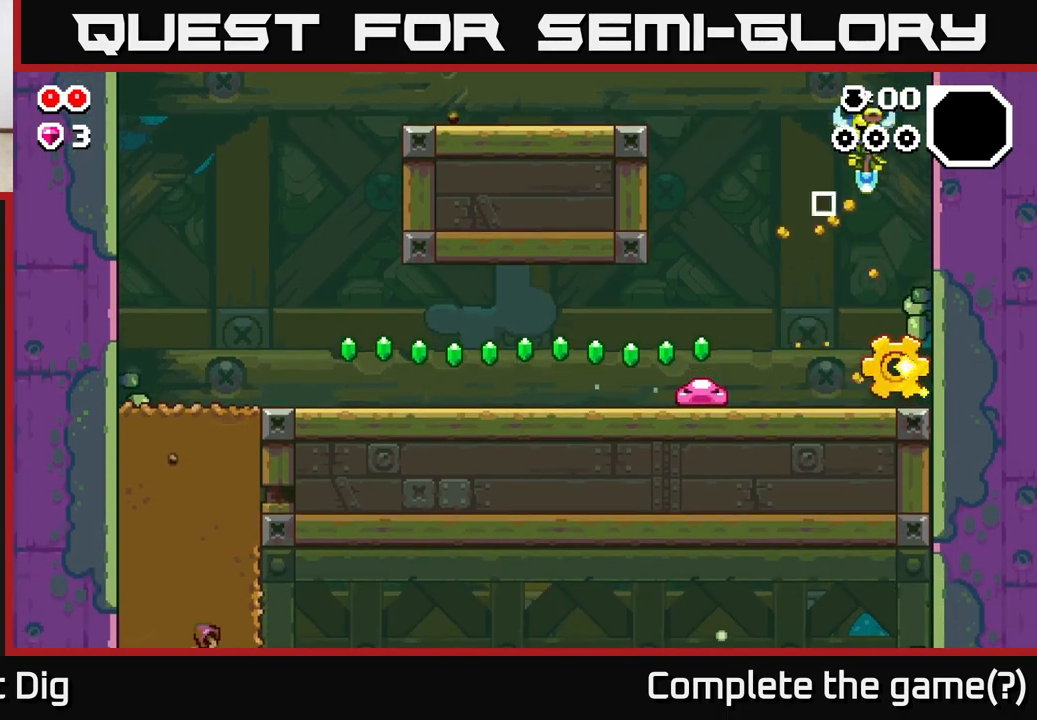
{"buttons": [], "left_stick": "center", "right_stick": "center", "events": [[250, "DPAD_RIGHT", "down"], [350, "DPAD_RIGHT", "up"]]}
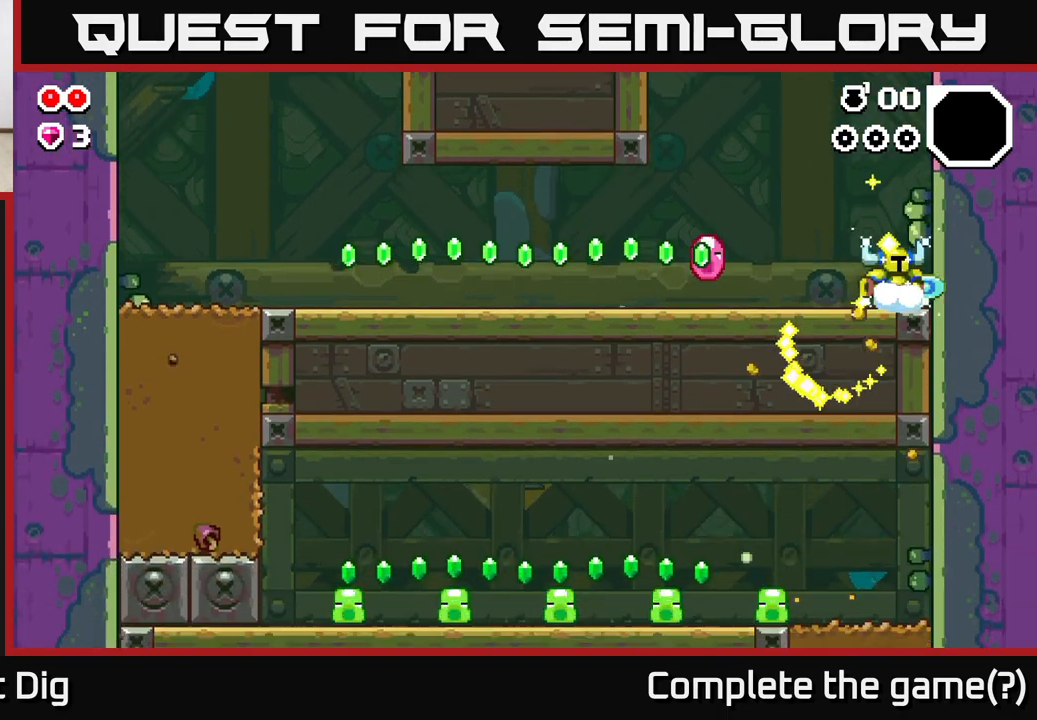
{"buttons": [], "left_stick": "center", "right_stick": "center", "events": [[50, "DPAD_LEFT", "down"], [83, "A", "down"], [383, "A", "up"], [483, "DPAD_LEFT", "up"]]}
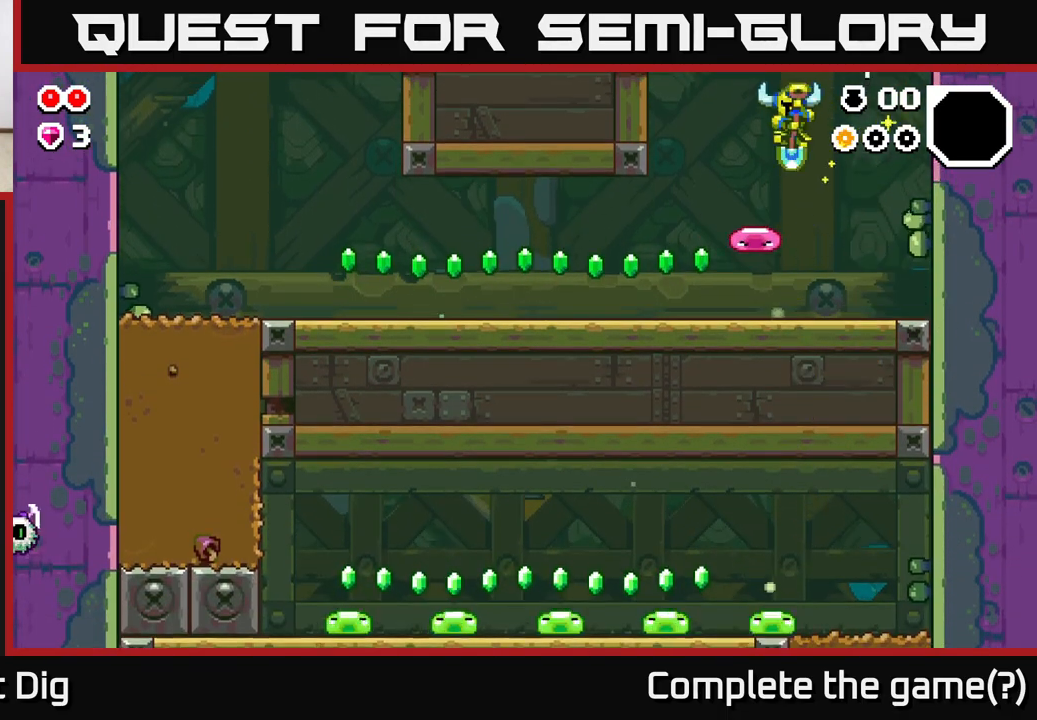
{"buttons": [], "left_stick": "center", "right_stick": "center", "events": []}
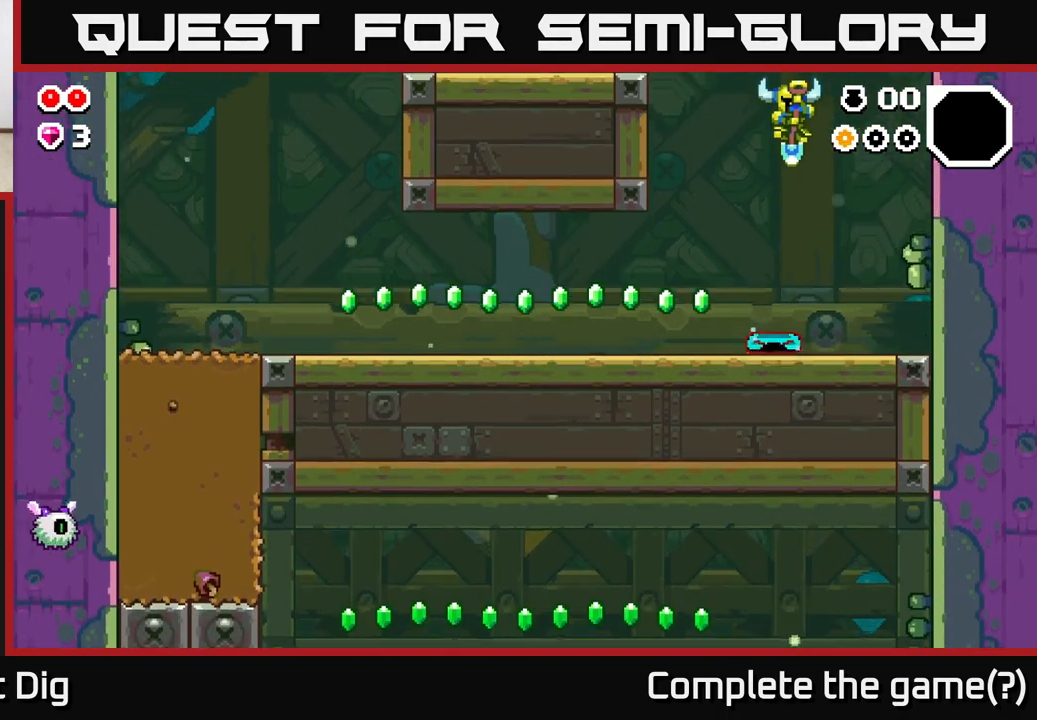
{"buttons": [], "left_stick": "center", "right_stick": "center", "events": []}
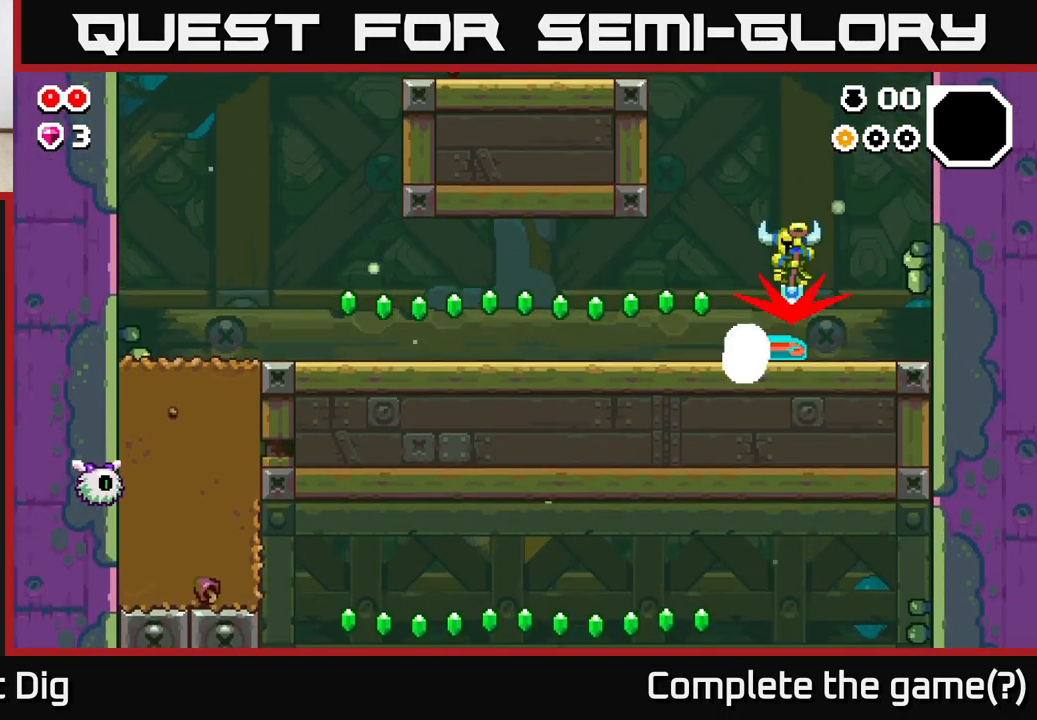
{"buttons": [], "left_stick": "center", "right_stick": "center", "events": []}
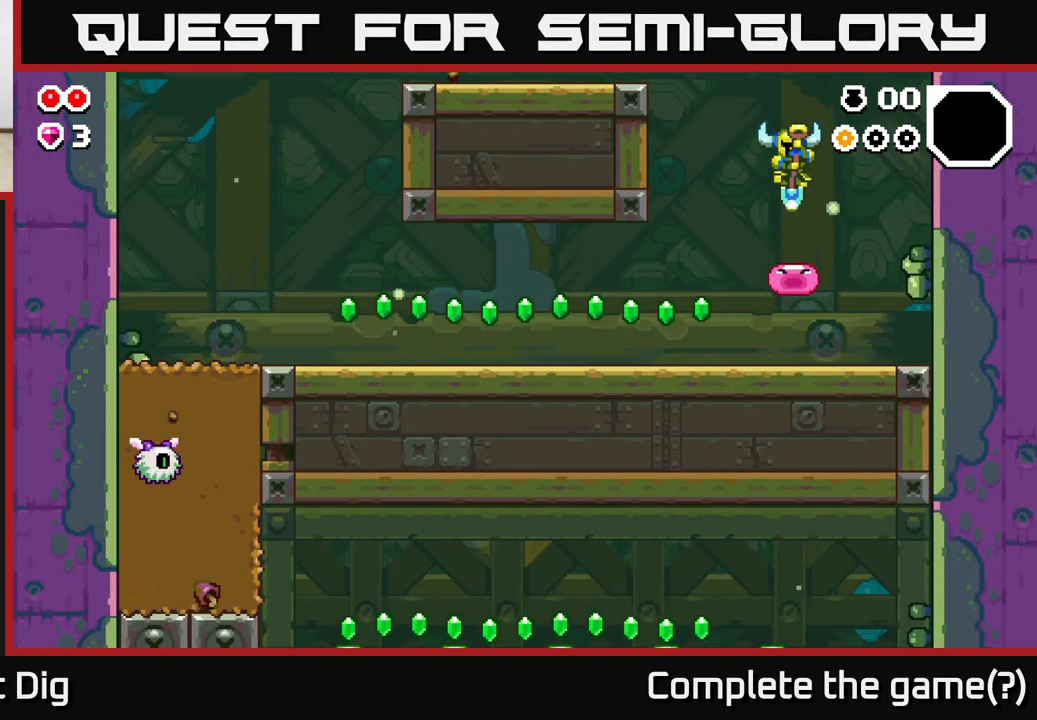
{"buttons": [], "left_stick": "center", "right_stick": "center", "events": []}
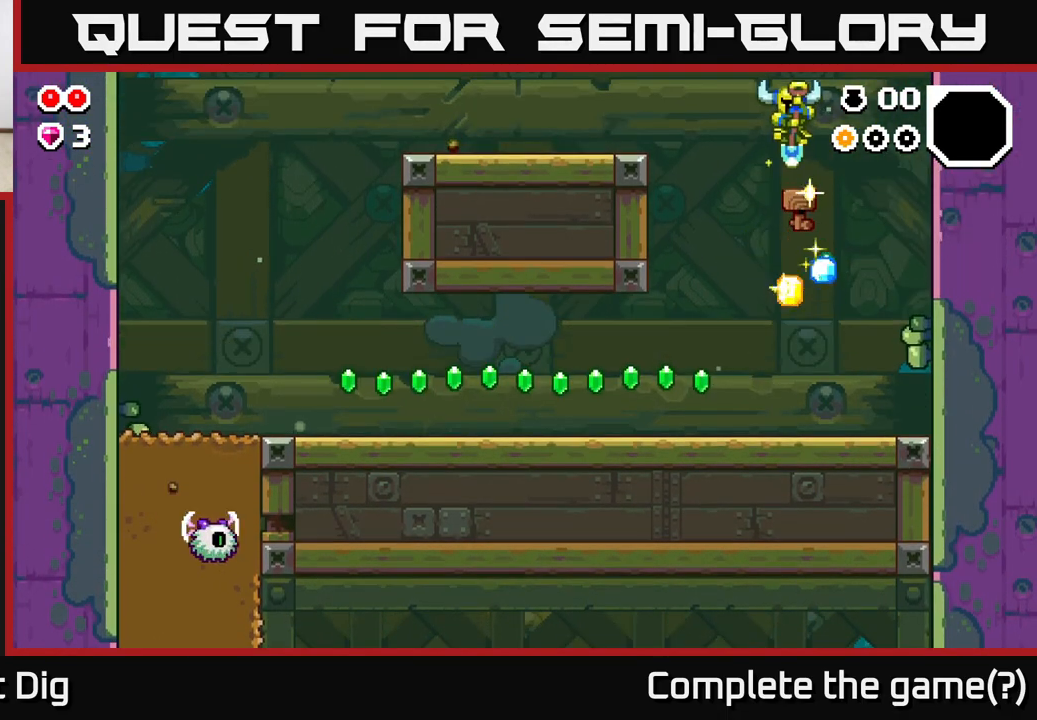
{"buttons": ["DPAD_RIGHT"], "left_stick": "center", "right_stick": "center", "events": [[67, "DPAD_LEFT", "down"], [267, "DPAD_LEFT", "up"], [300, "DPAD_RIGHT", "down"]]}
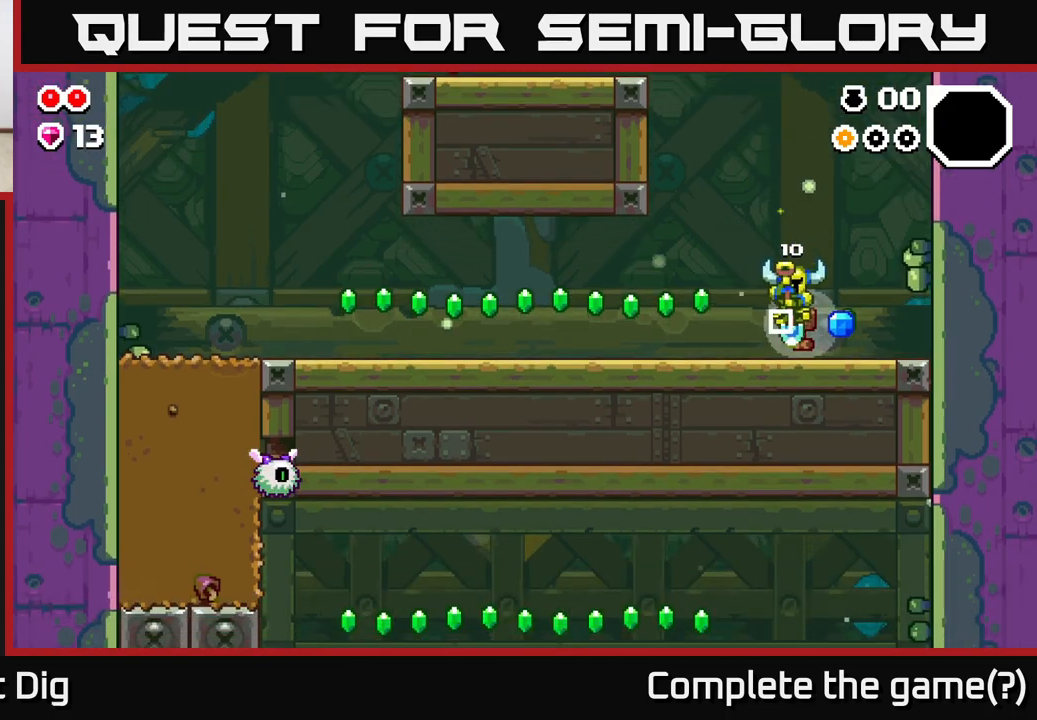
{"buttons": ["DPAD_LEFT"], "left_stick": "center", "right_stick": "center", "events": [[133, "DPAD_RIGHT", "up"], [183, "DPAD_LEFT", "down"]]}
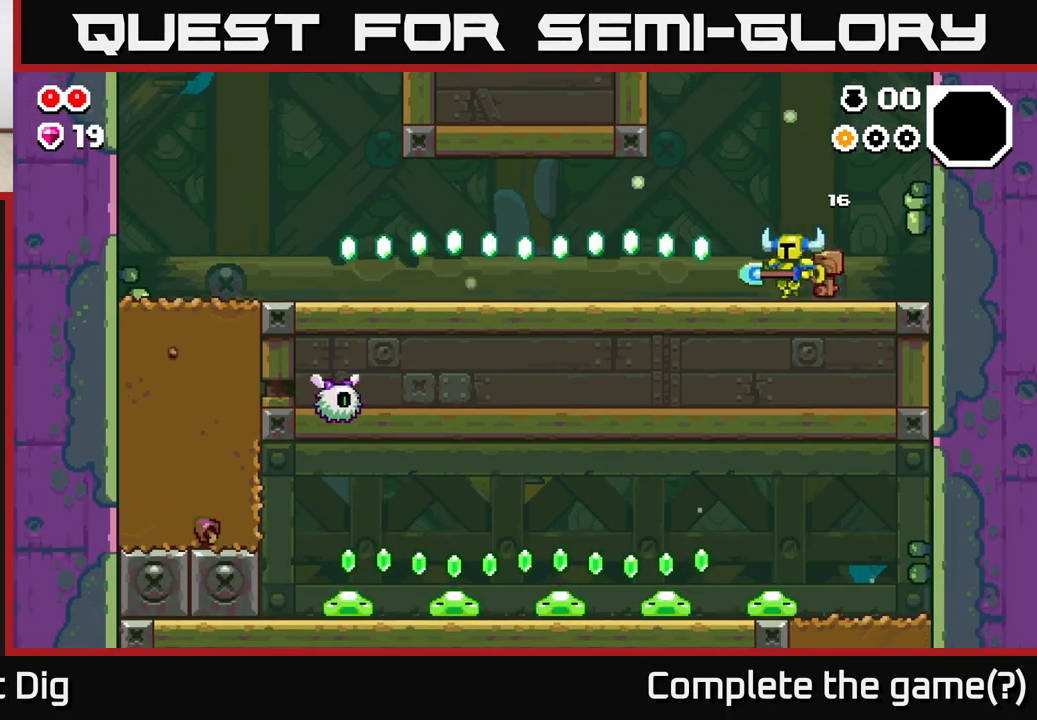
{"buttons": ["DPAD_LEFT"], "left_stick": "center", "right_stick": "center", "events": []}
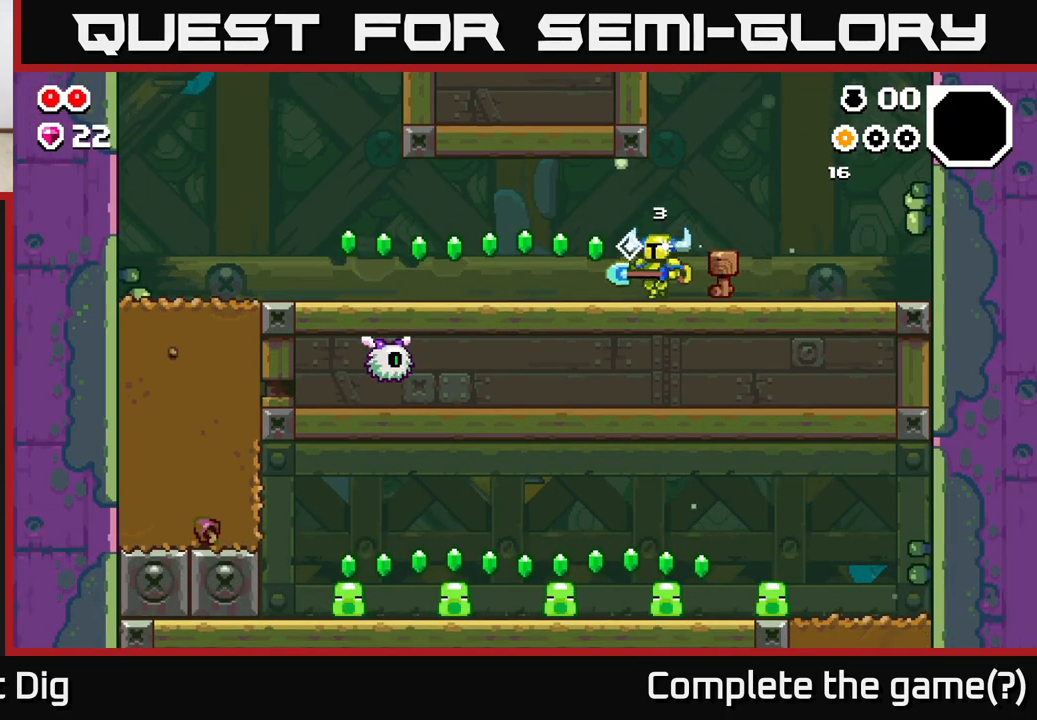
{"buttons": ["A", "DPAD_LEFT"], "left_stick": "center", "right_stick": "center", "events": [[433, "A", "down"]]}
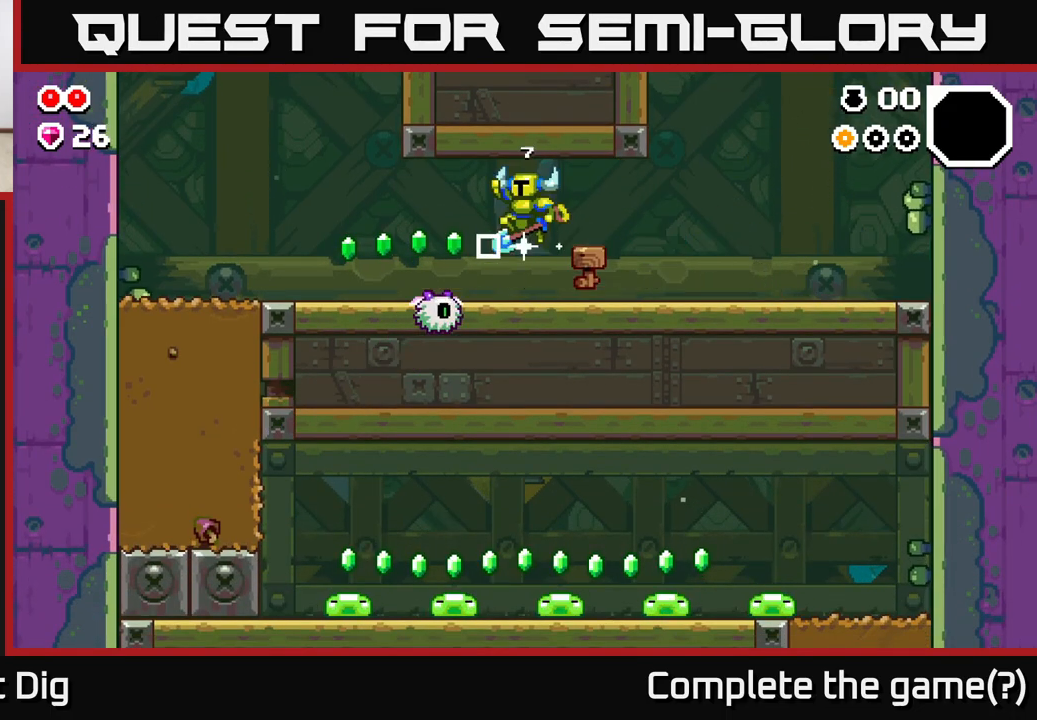
{"buttons": ["DPAD_LEFT"], "left_stick": "center", "right_stick": "center", "events": [[17, "A", "up"]]}
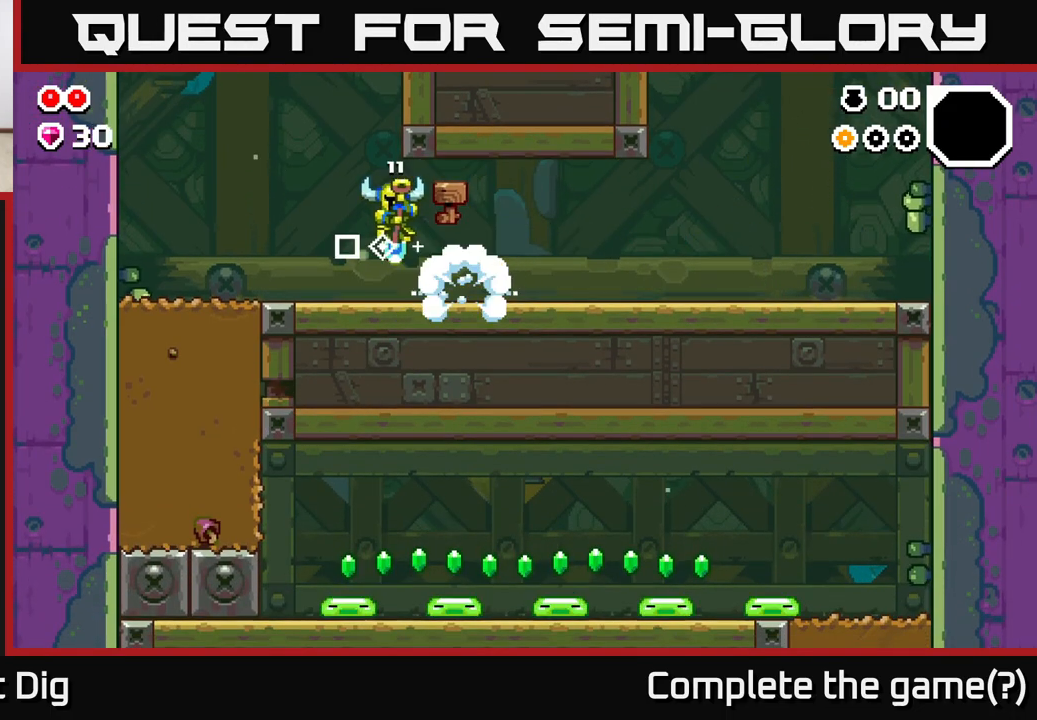
{"buttons": ["DPAD_LEFT"], "left_stick": "center", "right_stick": "center", "events": []}
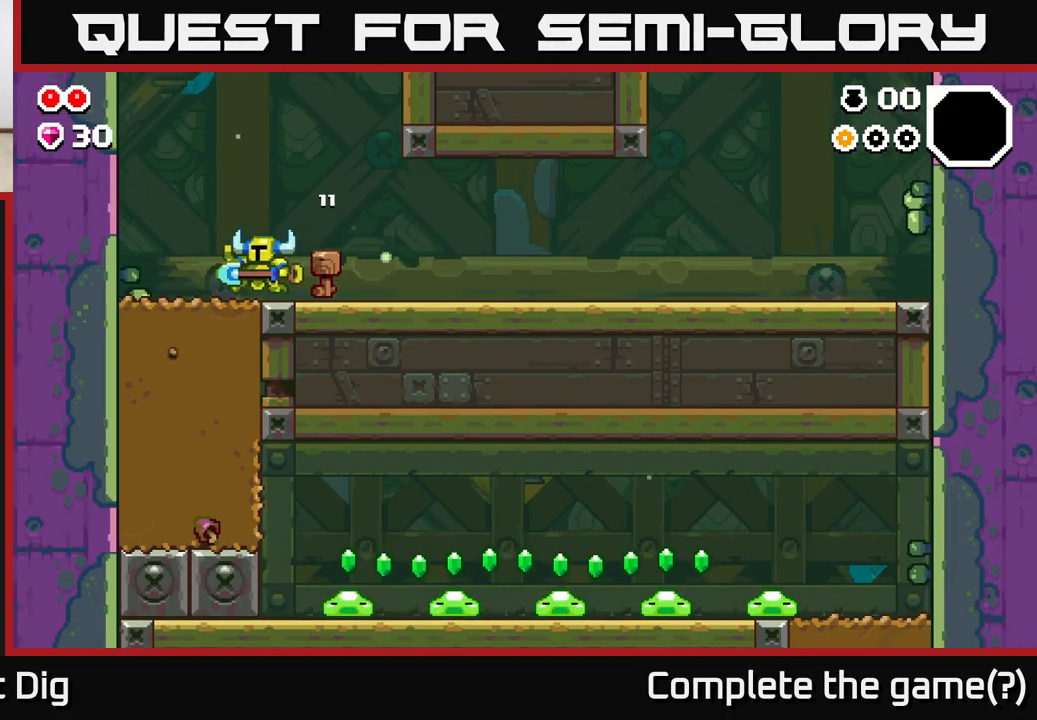
{"buttons": ["DPAD_DOWN"], "left_stick": "center", "right_stick": "center", "events": [[133, "DPAD_DOWN", "down"], [167, "DPAD_LEFT", "up"], [200, "X", "down"], [300, "X", "up"], [383, "X", "down"], [483, "X", "up"]]}
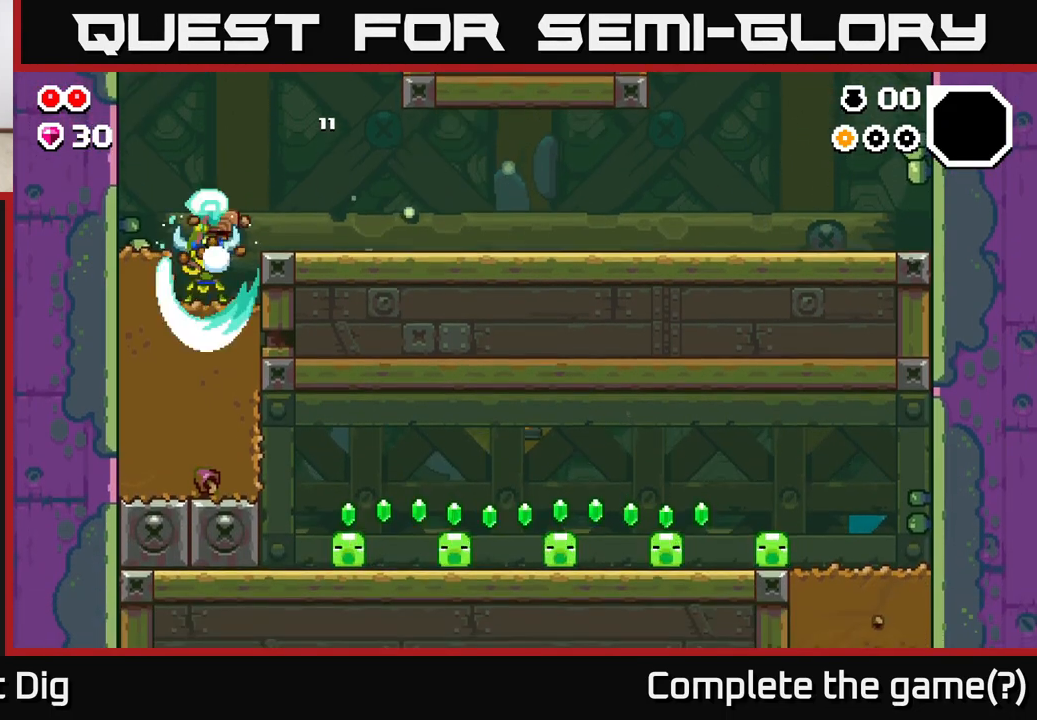
{"buttons": ["X", "DPAD_DOWN"], "left_stick": "center", "right_stick": "center", "events": [[67, "X", "down"], [167, "X", "up"], [233, "X", "down"], [367, "X", "up"], [433, "X", "down"]]}
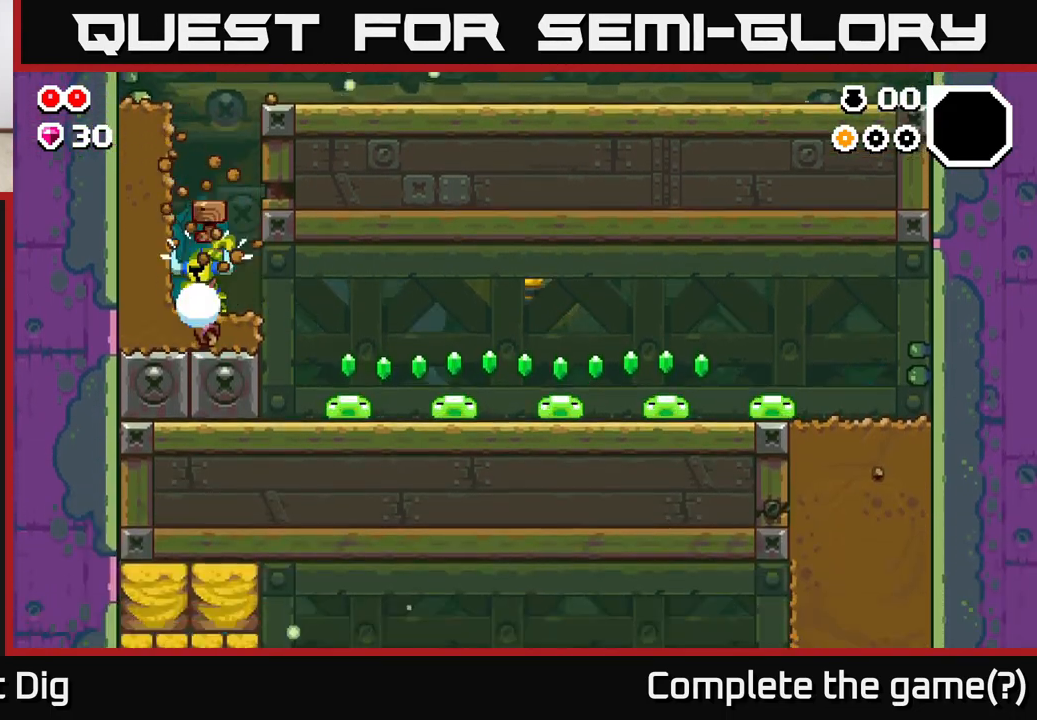
{"buttons": ["DPAD_RIGHT"], "left_stick": "center", "right_stick": "center", "events": [[33, "X", "up"], [83, "DPAD_DOWN", "up"], [450, "DPAD_RIGHT", "down"]]}
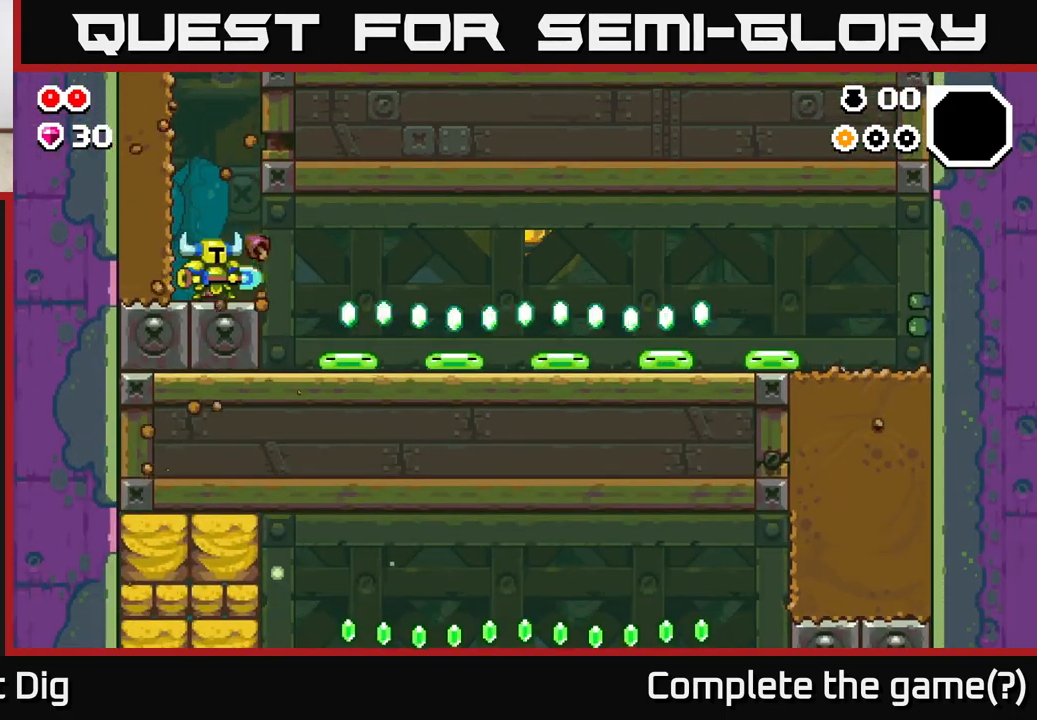
{"buttons": [], "left_stick": "center", "right_stick": "center", "events": [[17, "DPAD_RIGHT", "up"]]}
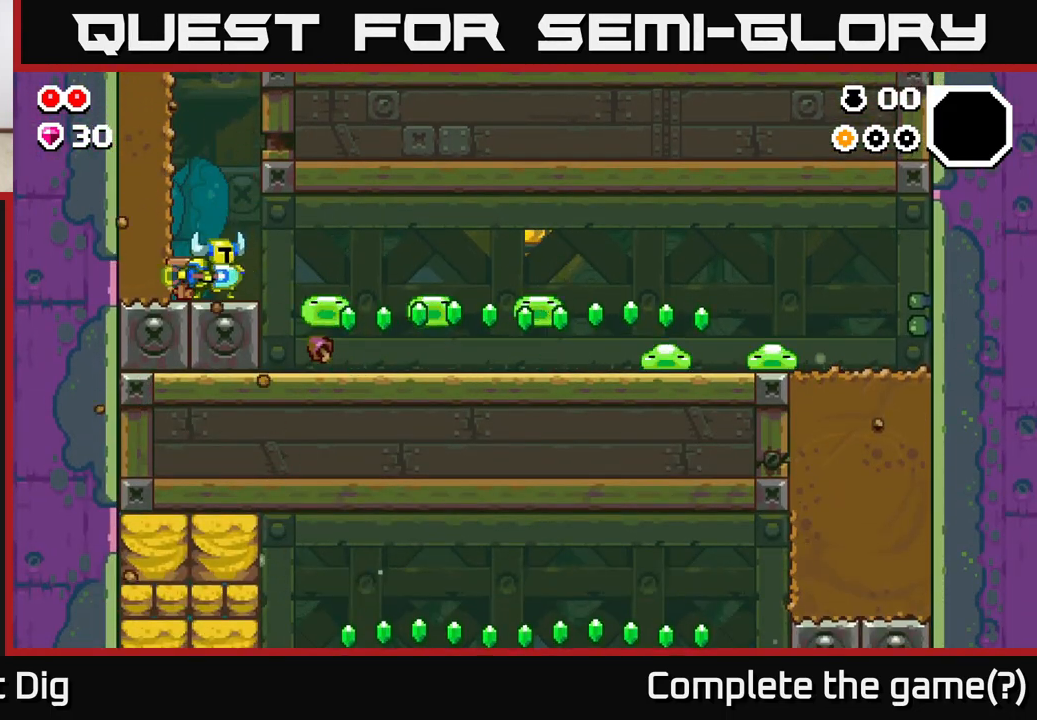
{"buttons": ["DPAD_RIGHT"], "left_stick": "center", "right_stick": "center", "events": [[33, "X", "down"], [117, "X", "up"], [217, "X", "down"], [300, "X", "up"], [333, "DPAD_RIGHT", "down"]]}
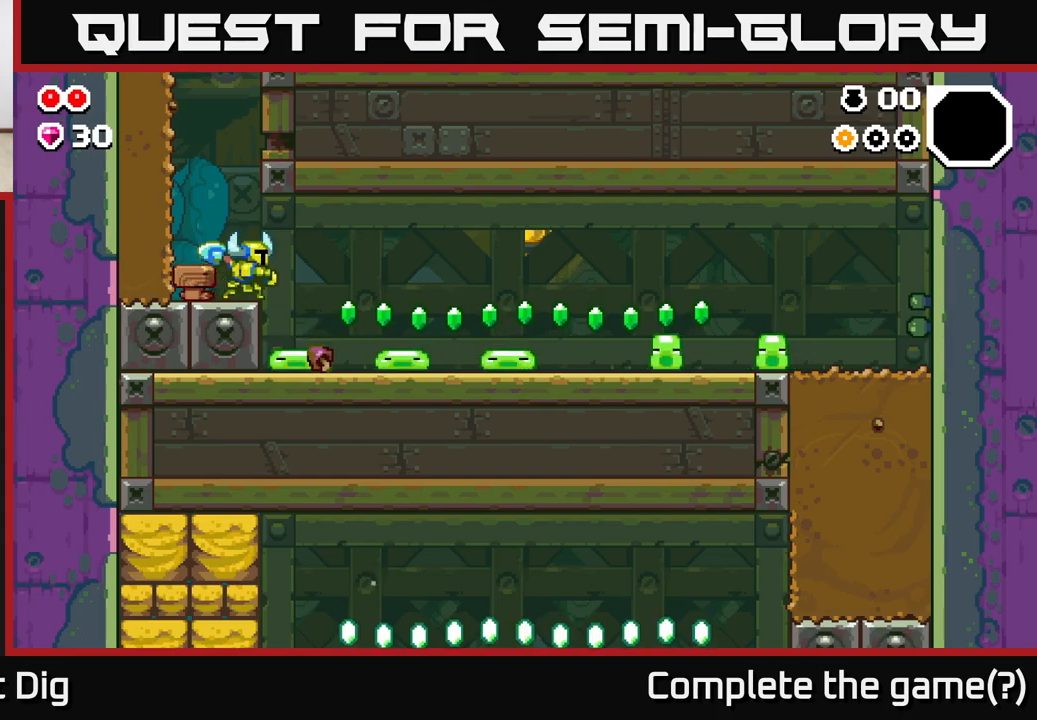
{"buttons": [], "left_stick": "center", "right_stick": "center", "events": [[350, "DPAD_RIGHT", "up"]]}
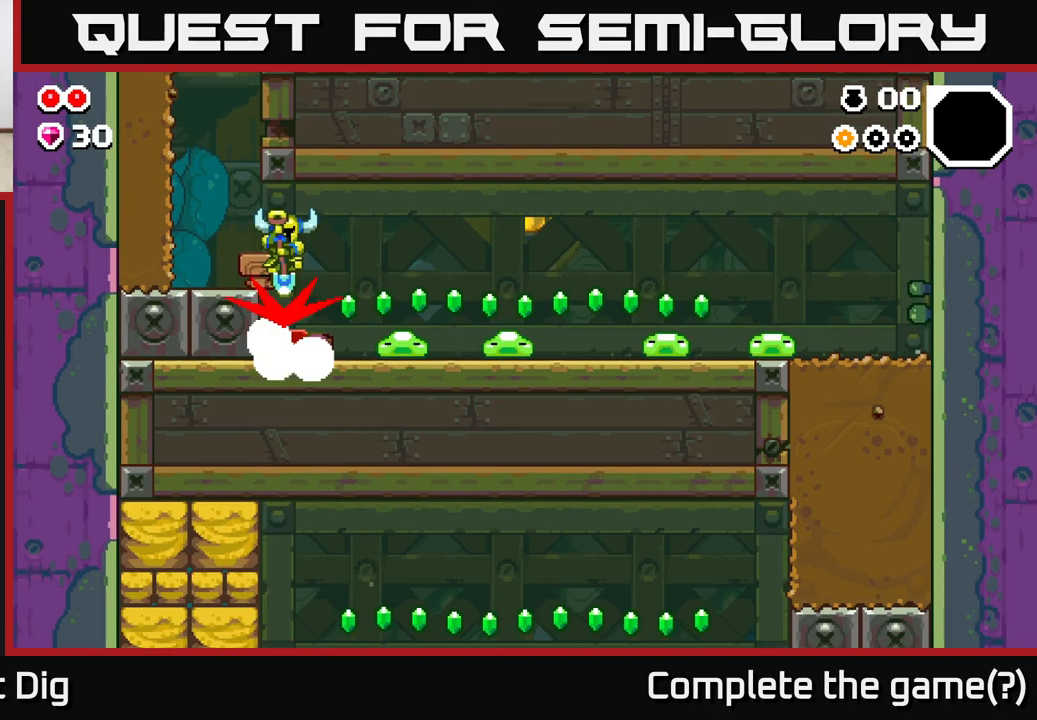
{"buttons": [], "left_stick": "center", "right_stick": "center", "events": [[383, "DPAD_RIGHT", "down"], [433, "DPAD_RIGHT", "up"]]}
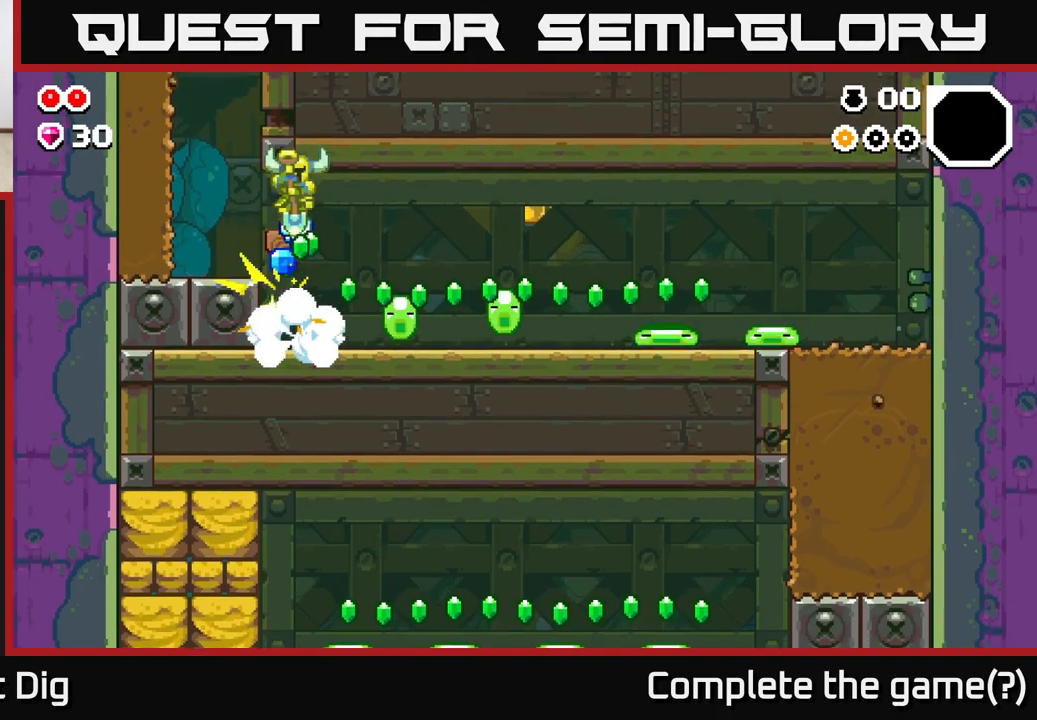
{"buttons": ["X", "DPAD_RIGHT"], "left_stick": "center", "right_stick": "center", "events": [[33, "X", "down"], [167, "X", "up"], [233, "X", "down"], [317, "X", "up"], [417, "X", "down"], [467, "DPAD_RIGHT", "down"]]}
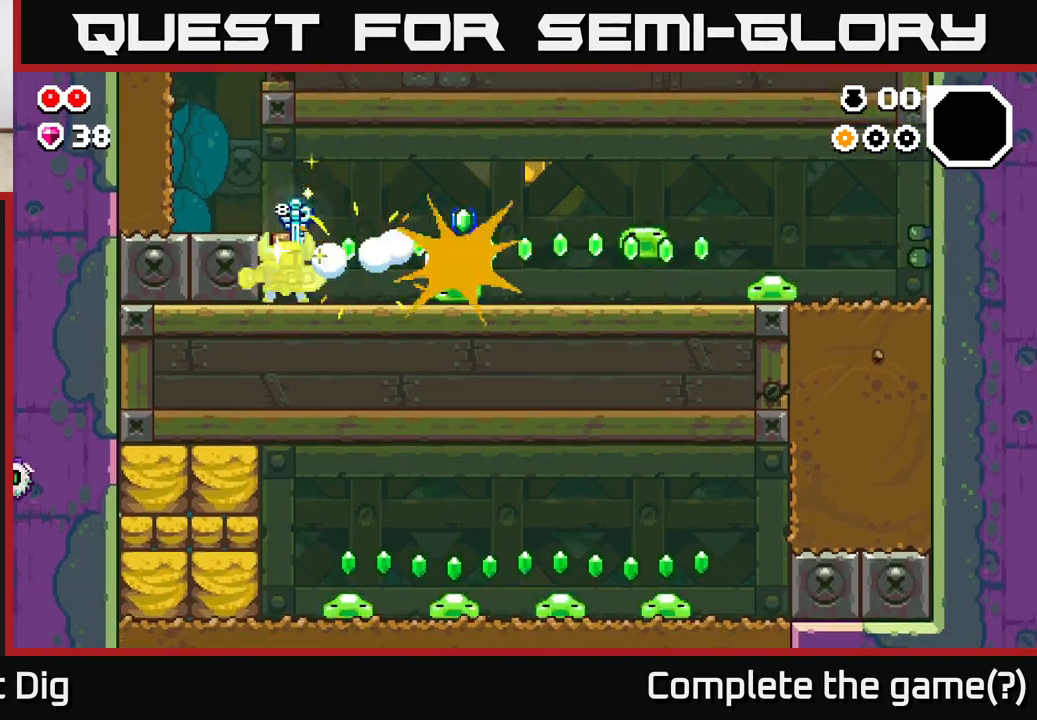
{"buttons": ["X", "DPAD_RIGHT"], "left_stick": "center", "right_stick": "center", "events": [[17, "X", "up"], [500, "X", "down"]]}
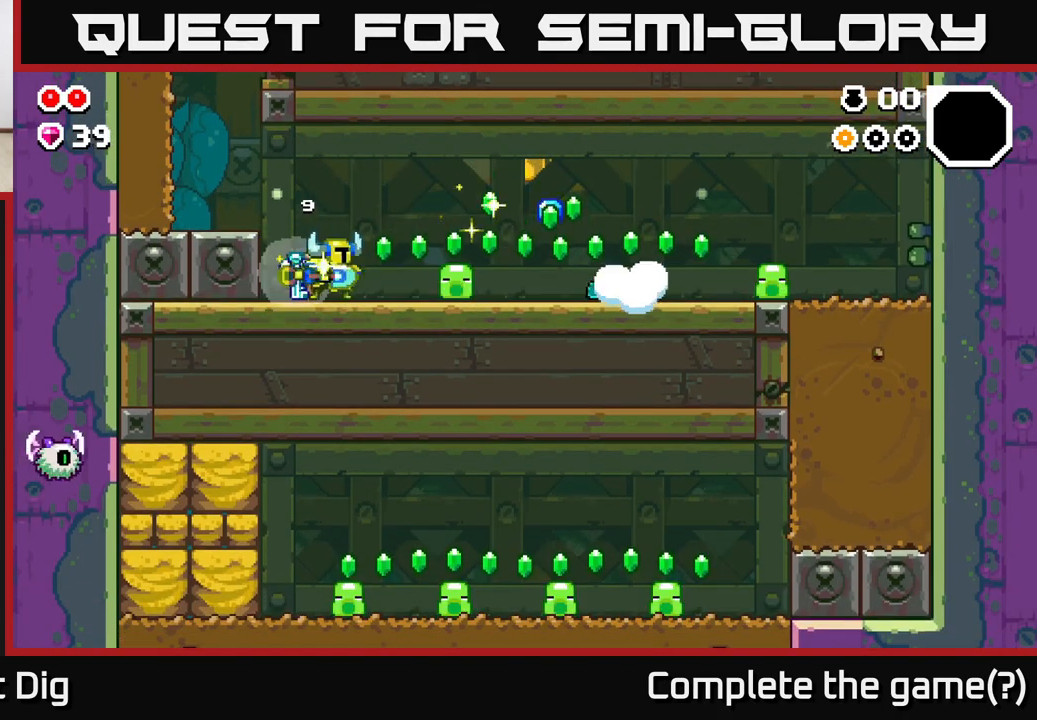
{"buttons": ["X", "DPAD_RIGHT"], "left_stick": "center", "right_stick": "center", "events": [[117, "X", "up"], [467, "X", "down"]]}